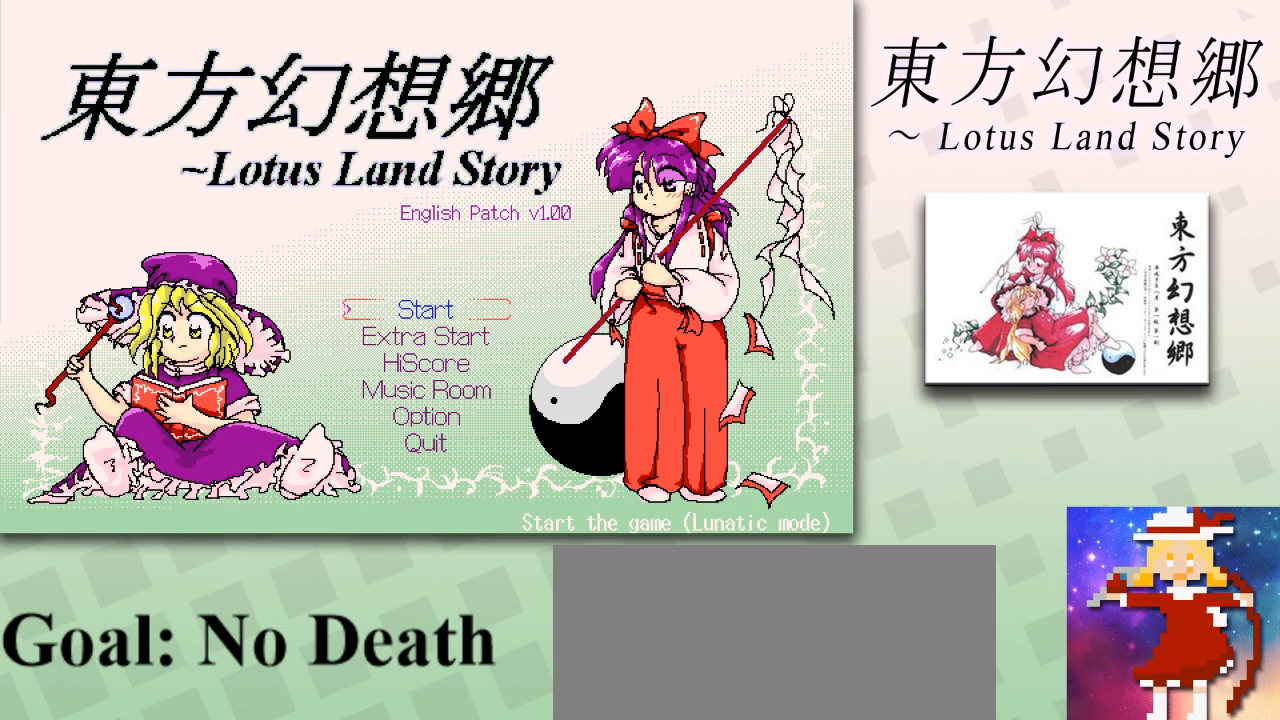
Gameplay with keyboard; each line is a JSON object with the keys held at the frame after it. "events" lists presses ("down") and releases ("up") of "c", "ctrl", "down", "escape", "left", "right", "shift", "up", "x" and "z" between this image and that frame as [ms after this image, input, new state], when the widget could be followed in between. No other keys are recorded. Mouse input is not recorded.
{"keys": [], "events": [[418, "down", "down"], [501, "down", "up"]]}
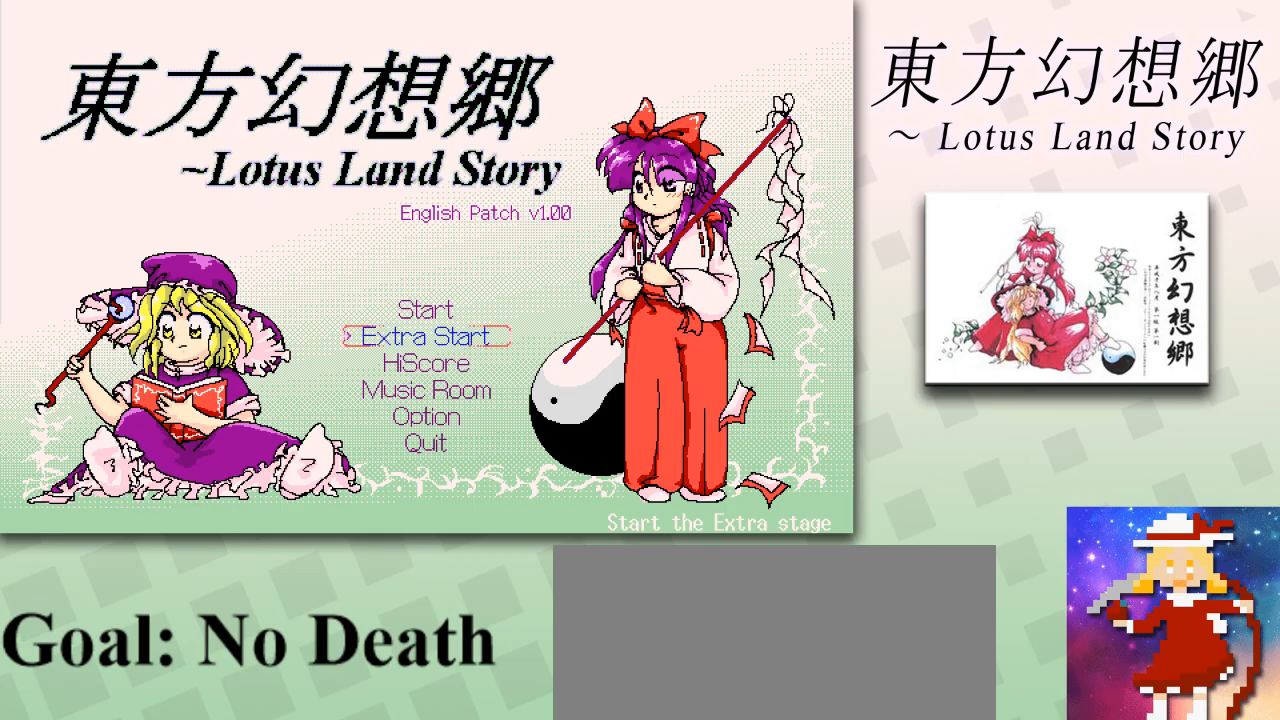
{"keys": [], "events": [[83, "down", "down"], [125, "down", "up"], [250, "up", "down"], [334, "up", "up"], [417, "up", "down"], [459, "up", "up"]]}
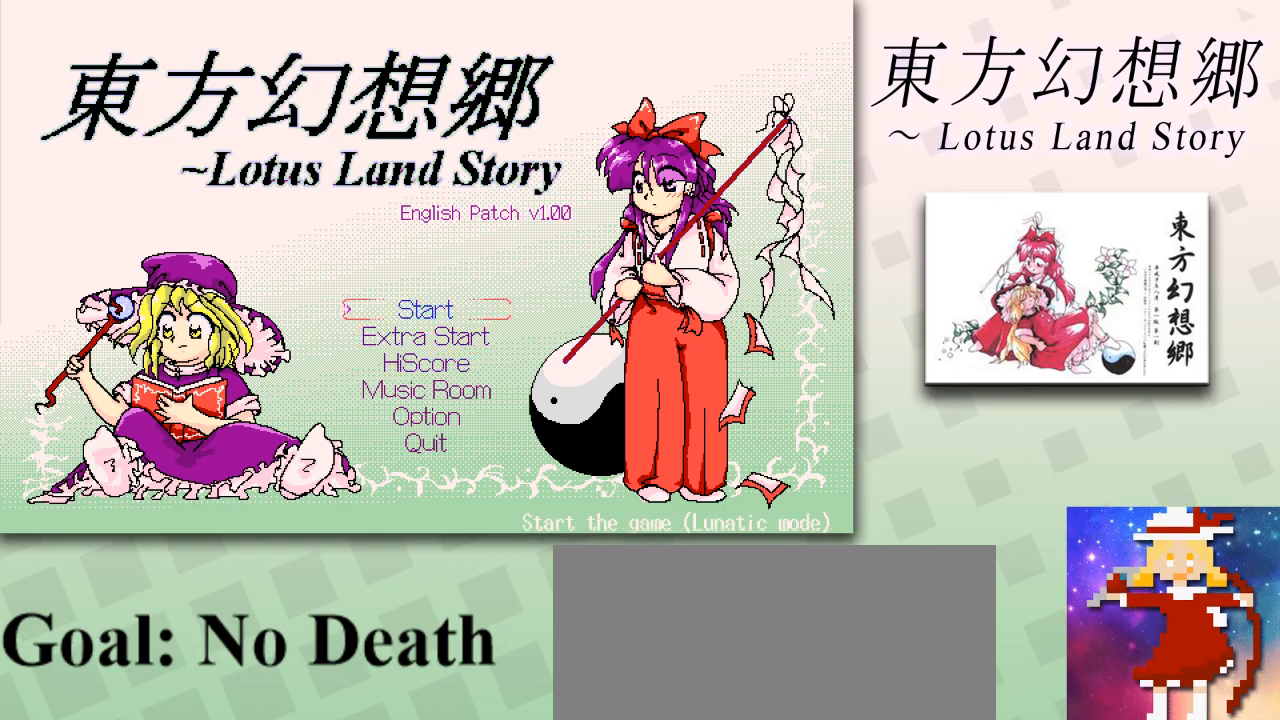
{"keys": [], "events": [[42, "up", "down"], [126, "up", "up"], [292, "down", "down"], [334, "down", "up"], [459, "down", "down"], [501, "down", "up"]]}
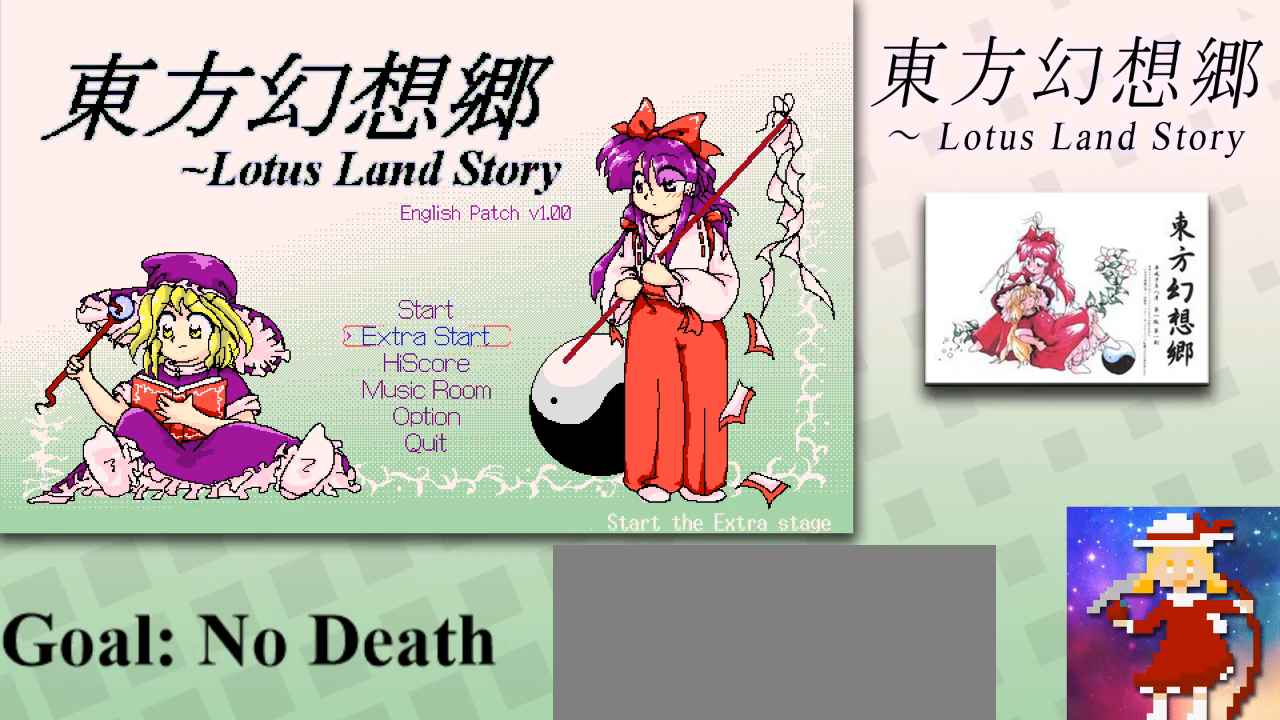
{"keys": [], "events": [[83, "down", "down"], [167, "down", "up"], [209, "down", "down"], [292, "down", "up"], [375, "down", "down"], [459, "down", "up"]]}